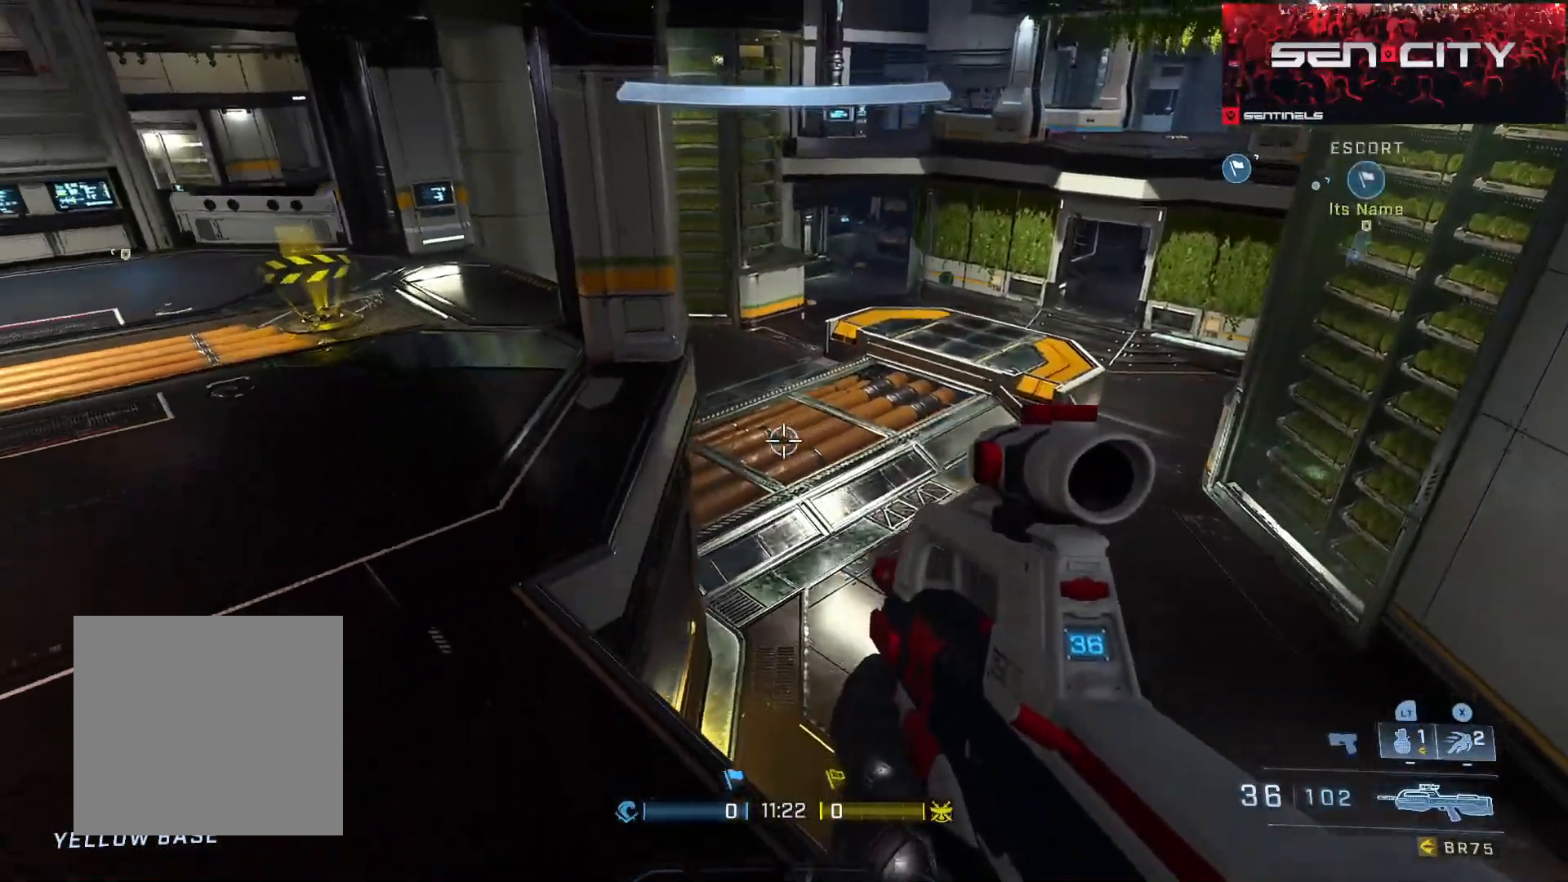
Gameplay with a controller (Xbox layout); each line is a JSON object with the inputs held at the frame after it. "events" lists button and stick changes between this image and that frame as [ms after this image, input, new state], when the widget could be followed in between.
{"buttons": [], "left_stick": "down-right", "right_stick": "up-right", "events": [[300, "right_stick", "center"], [450, "right_stick", "up-right"]]}
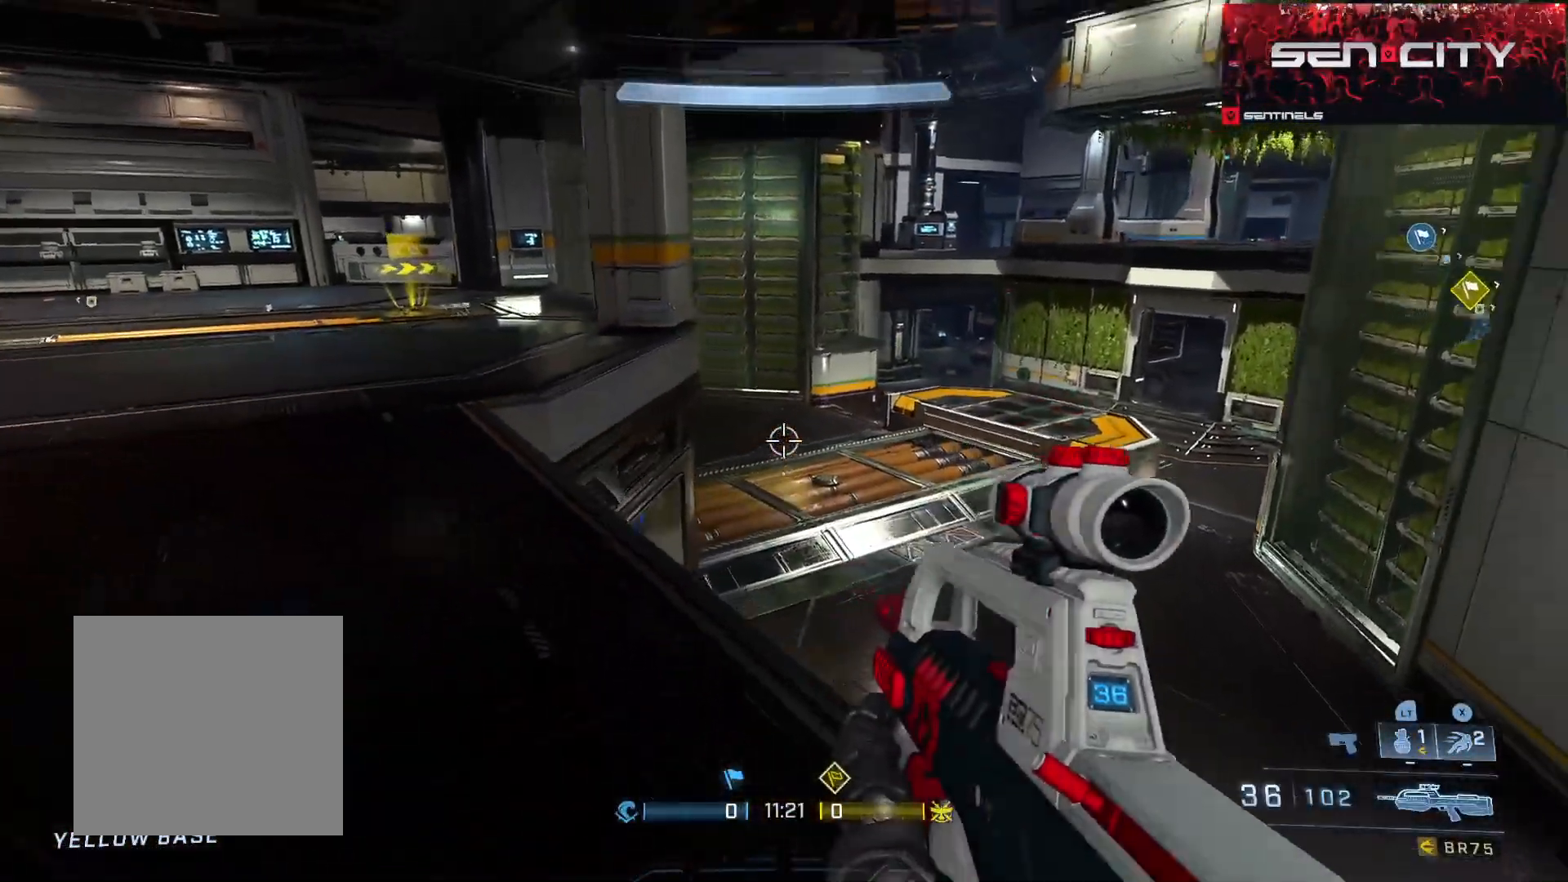
{"buttons": [], "left_stick": "left", "right_stick": "up", "events": [[300, "left_stick", "center"], [367, "left_stick", "left"], [434, "right_stick", "up"]]}
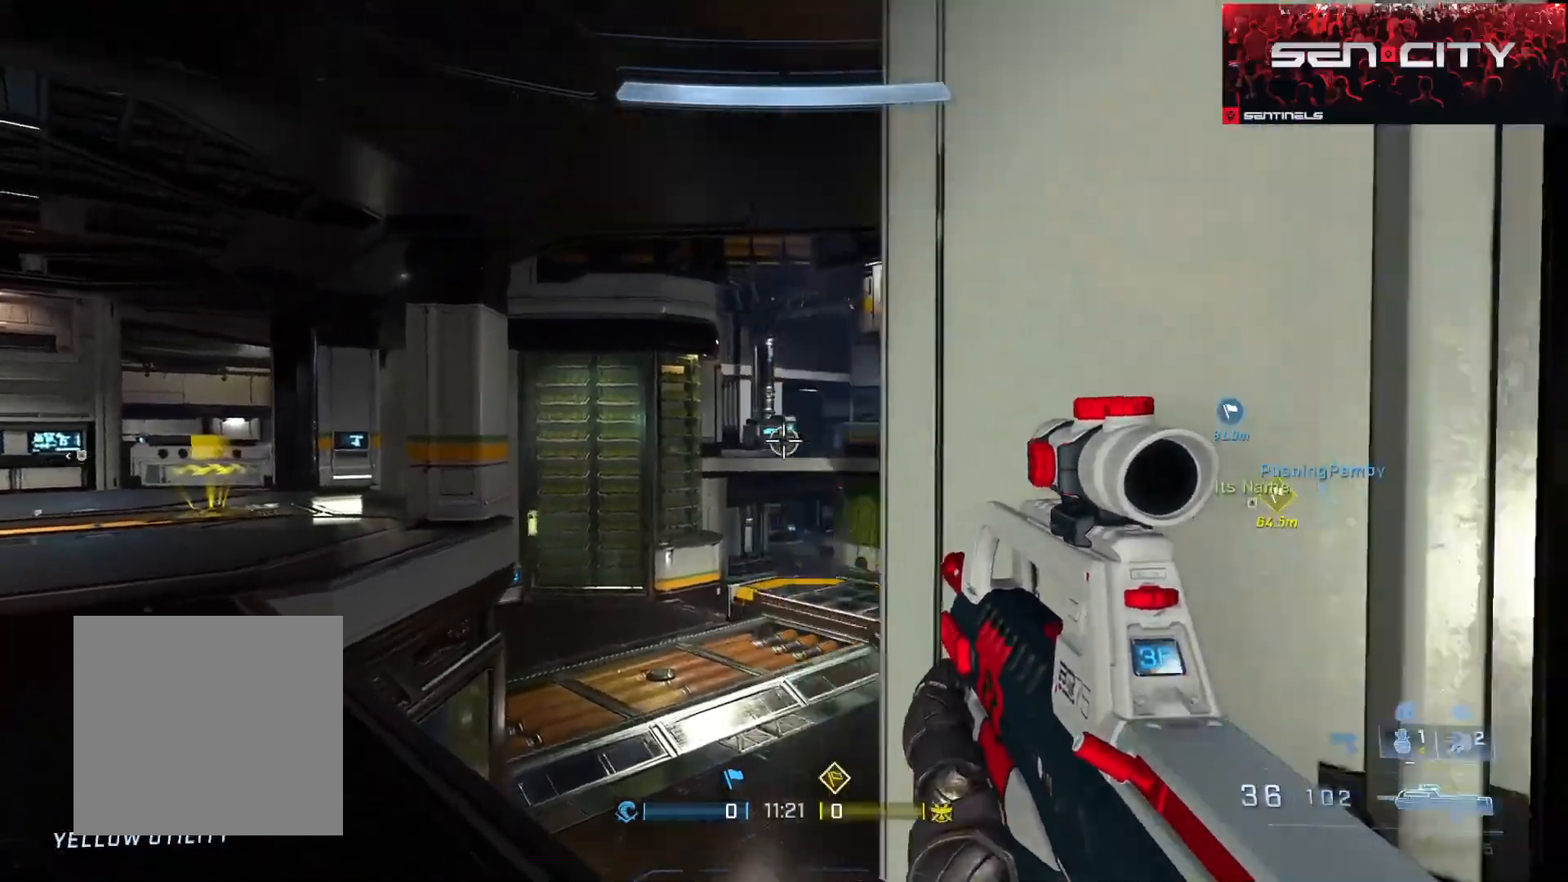
{"buttons": ["L2"], "left_stick": "up-left", "right_stick": "up", "events": [[83, "left_stick", "up-left"], [500, "L2", "down"]]}
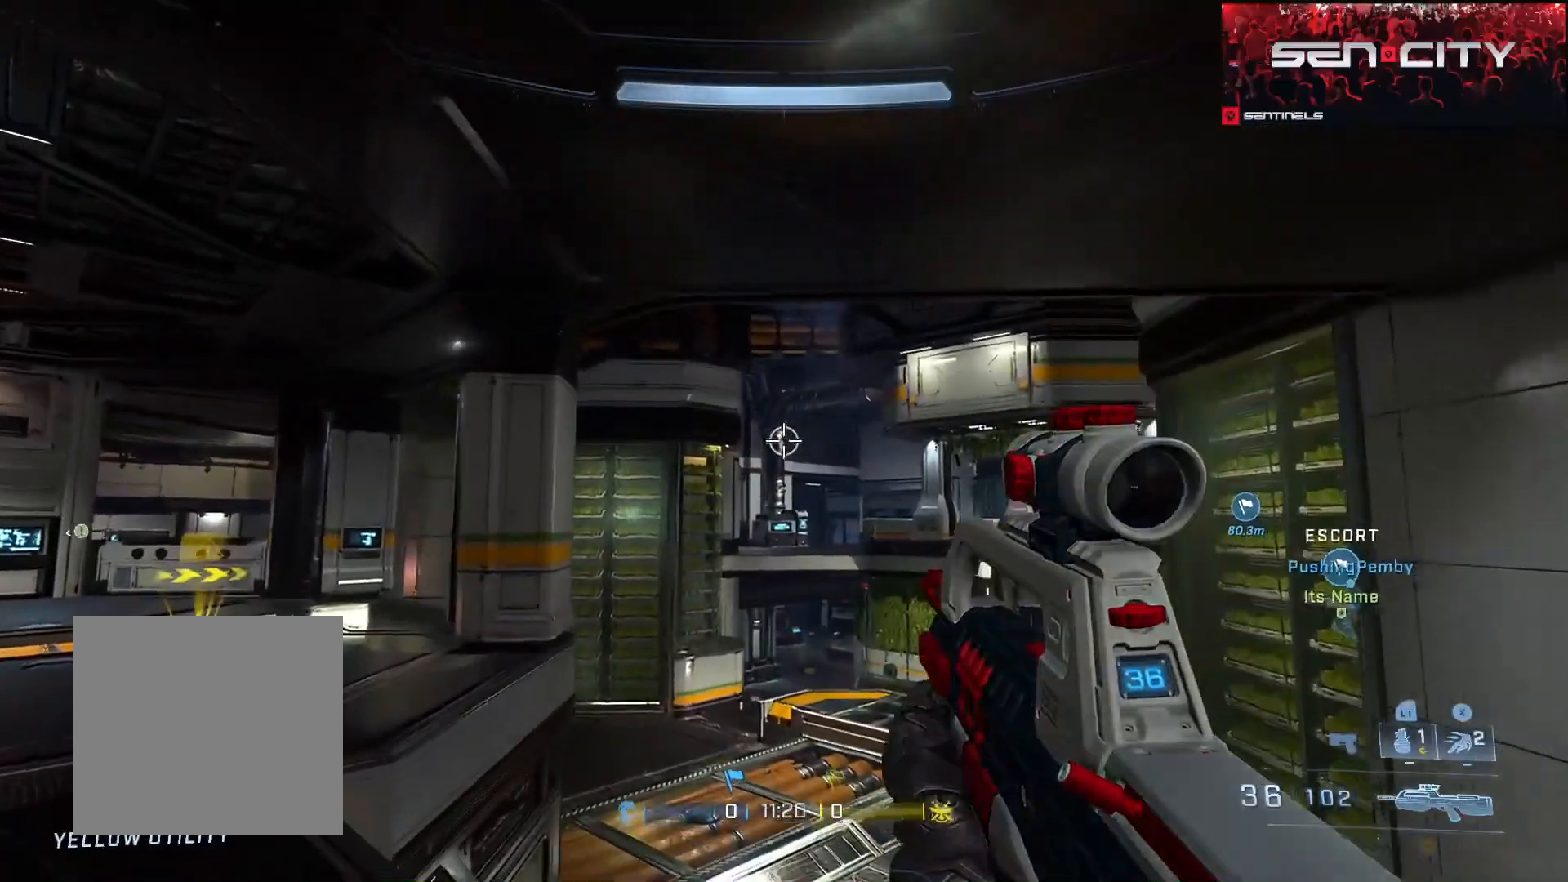
{"buttons": [], "left_stick": "down-right", "right_stick": "down", "events": [[167, "L2", "up"], [200, "right_stick", "center"], [284, "right_stick", "down-right"], [417, "right_stick", "down"], [434, "left_stick", "down-right"]]}
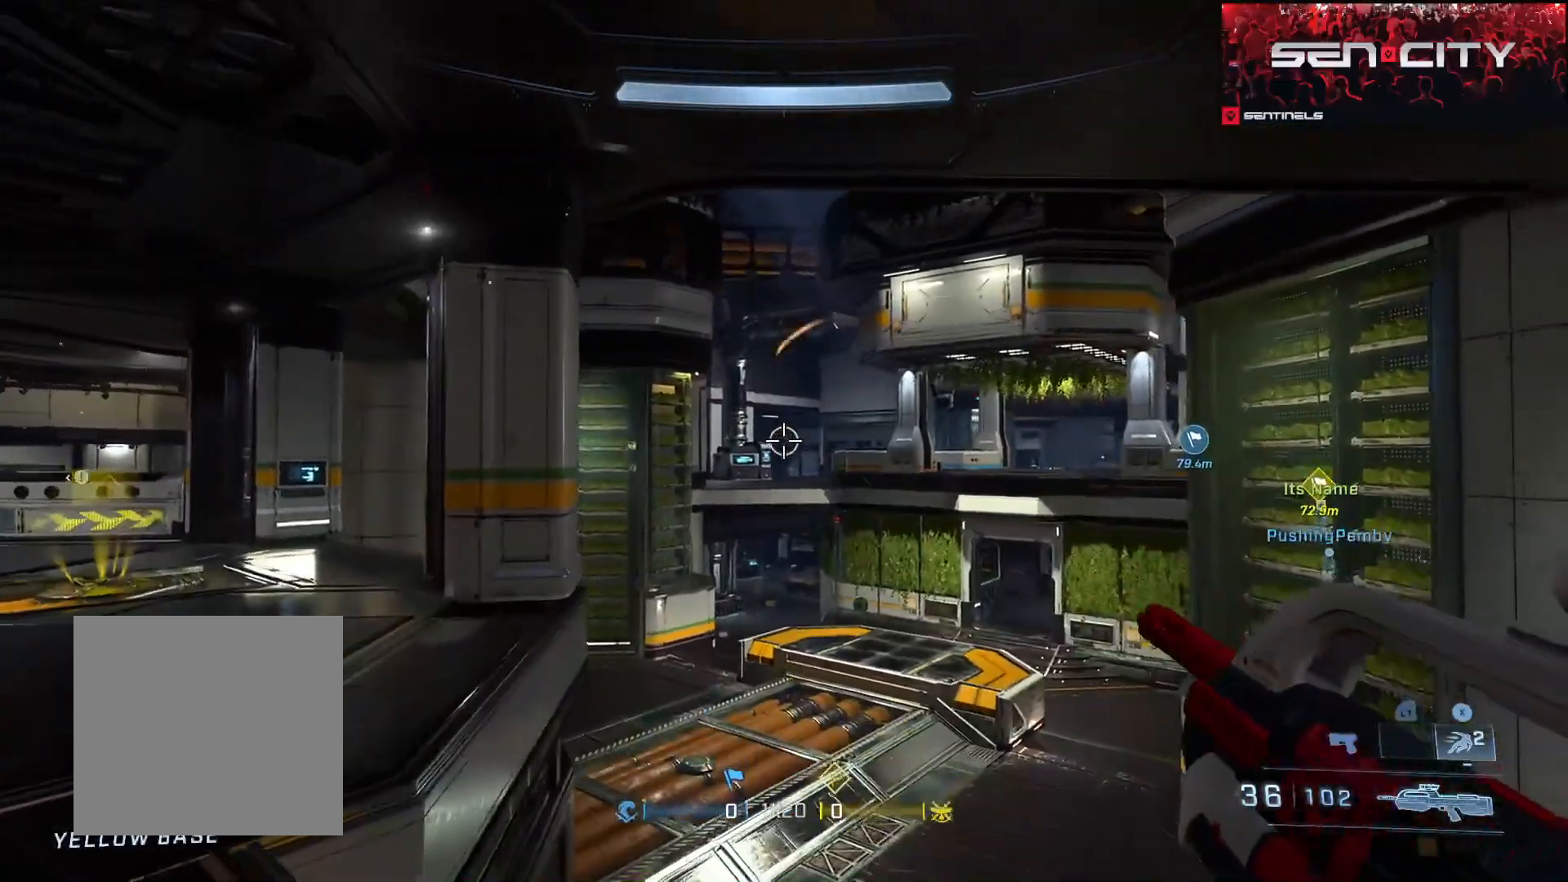
{"buttons": [], "left_stick": "up-left", "right_stick": "up", "events": [[166, "right_stick", "left"], [400, "right_stick", "up"], [467, "left_stick", "up-left"]]}
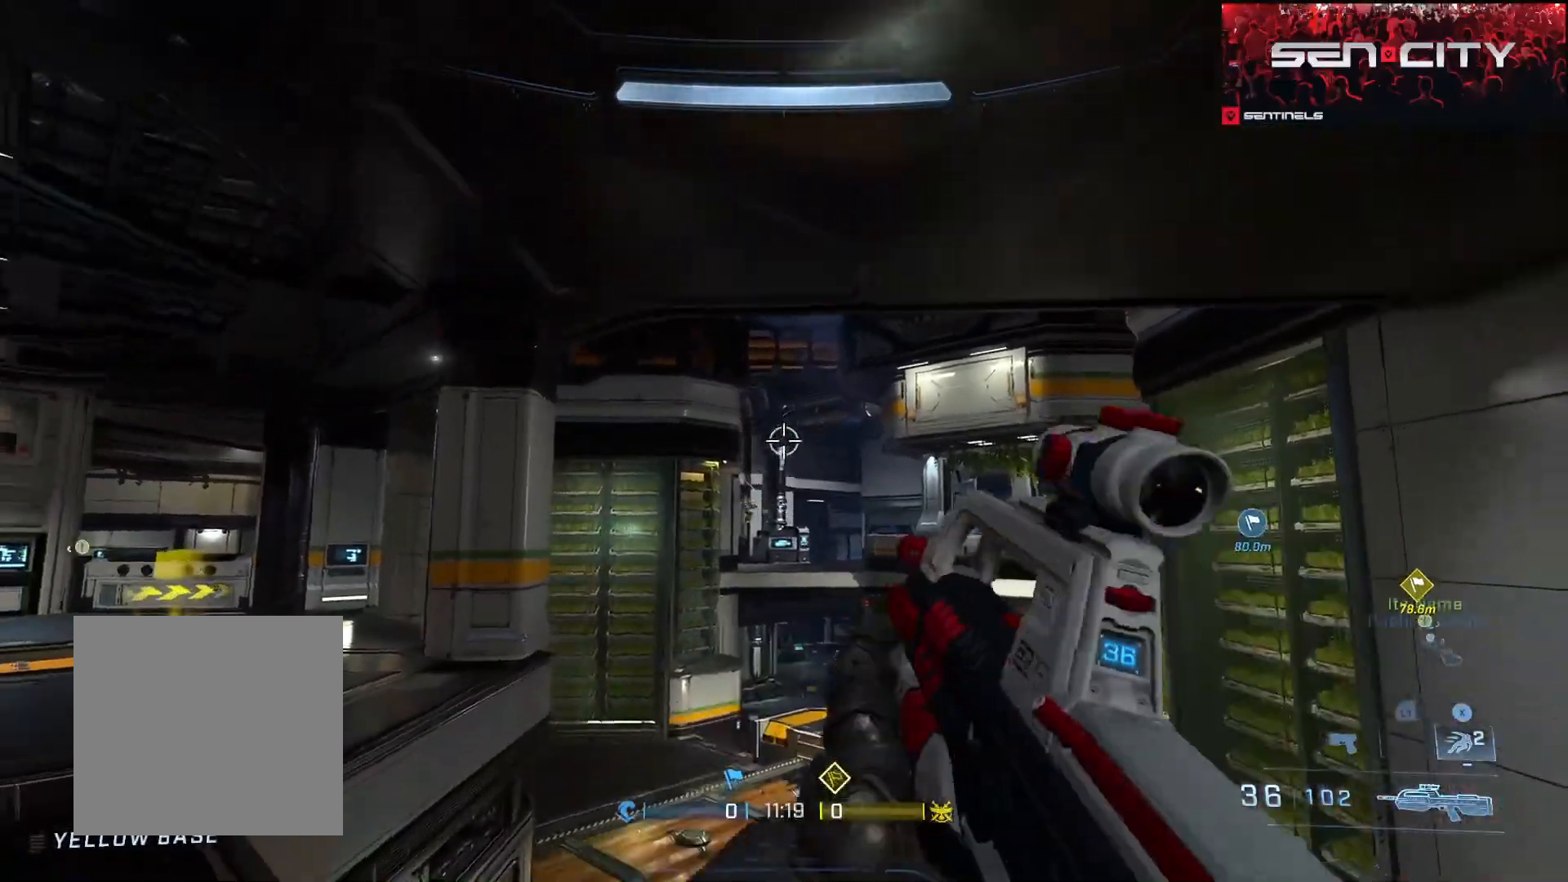
{"buttons": [], "left_stick": "left", "right_stick": "down-right", "events": [[17, "right_stick", "center"], [50, "L2", "down"], [117, "right_stick", "up"], [200, "L2", "up"], [234, "right_stick", "center"], [317, "right_stick", "down-right"], [367, "left_stick", "left"]]}
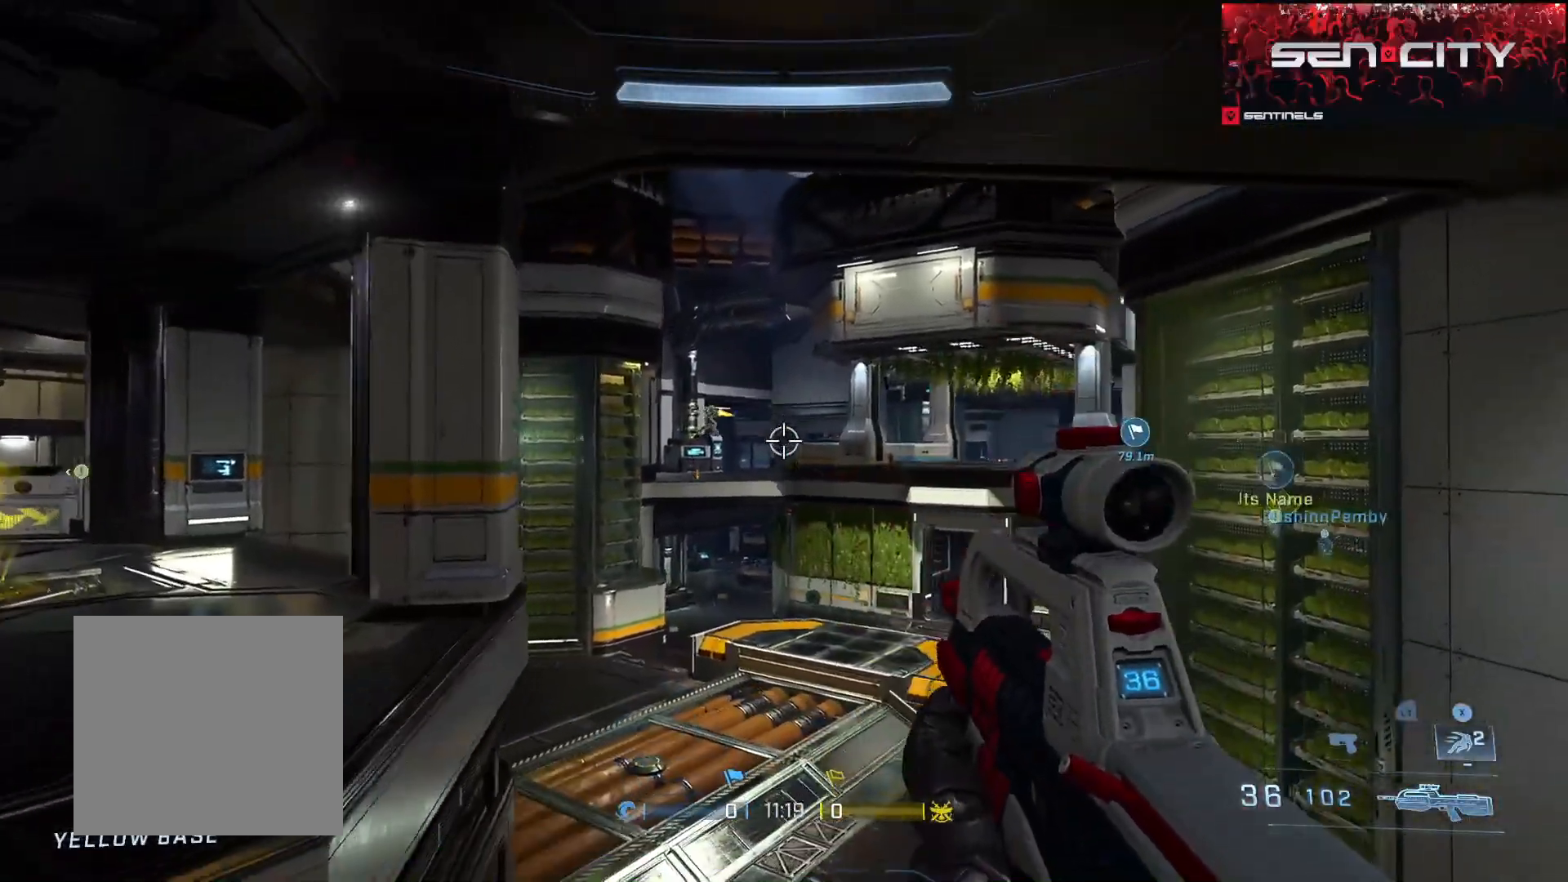
{"buttons": ["R2"], "left_stick": "right", "right_stick": "down", "events": [[50, "right_stick", "center"], [83, "R3", "down"], [150, "R3", "up"], [150, "right_stick", "left"], [233, "right_stick", "up"], [250, "left_stick", "right"], [300, "right_stick", "up-right"], [367, "R2", "down"], [400, "right_stick", "left"], [500, "right_stick", "down"]]}
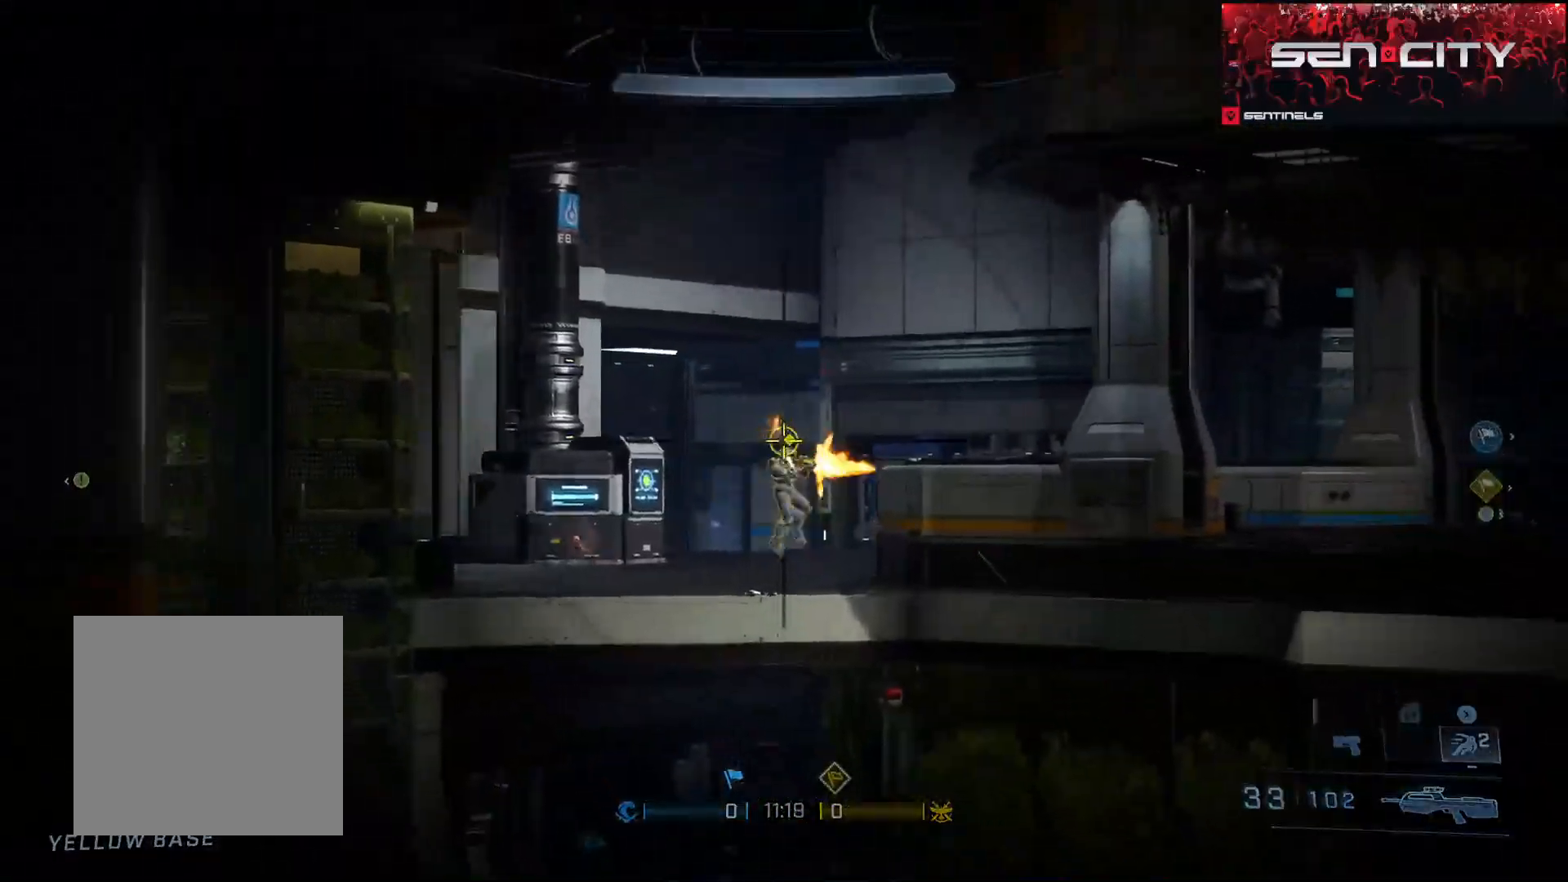
{"buttons": [], "left_stick": "right", "right_stick": "down-right", "events": [[17, "R2", "up"], [167, "left_stick", "left"], [234, "right_stick", "right"], [267, "R2", "down"], [317, "right_stick", "center"], [367, "right_stick", "down-right"], [434, "R2", "up"], [501, "left_stick", "right"]]}
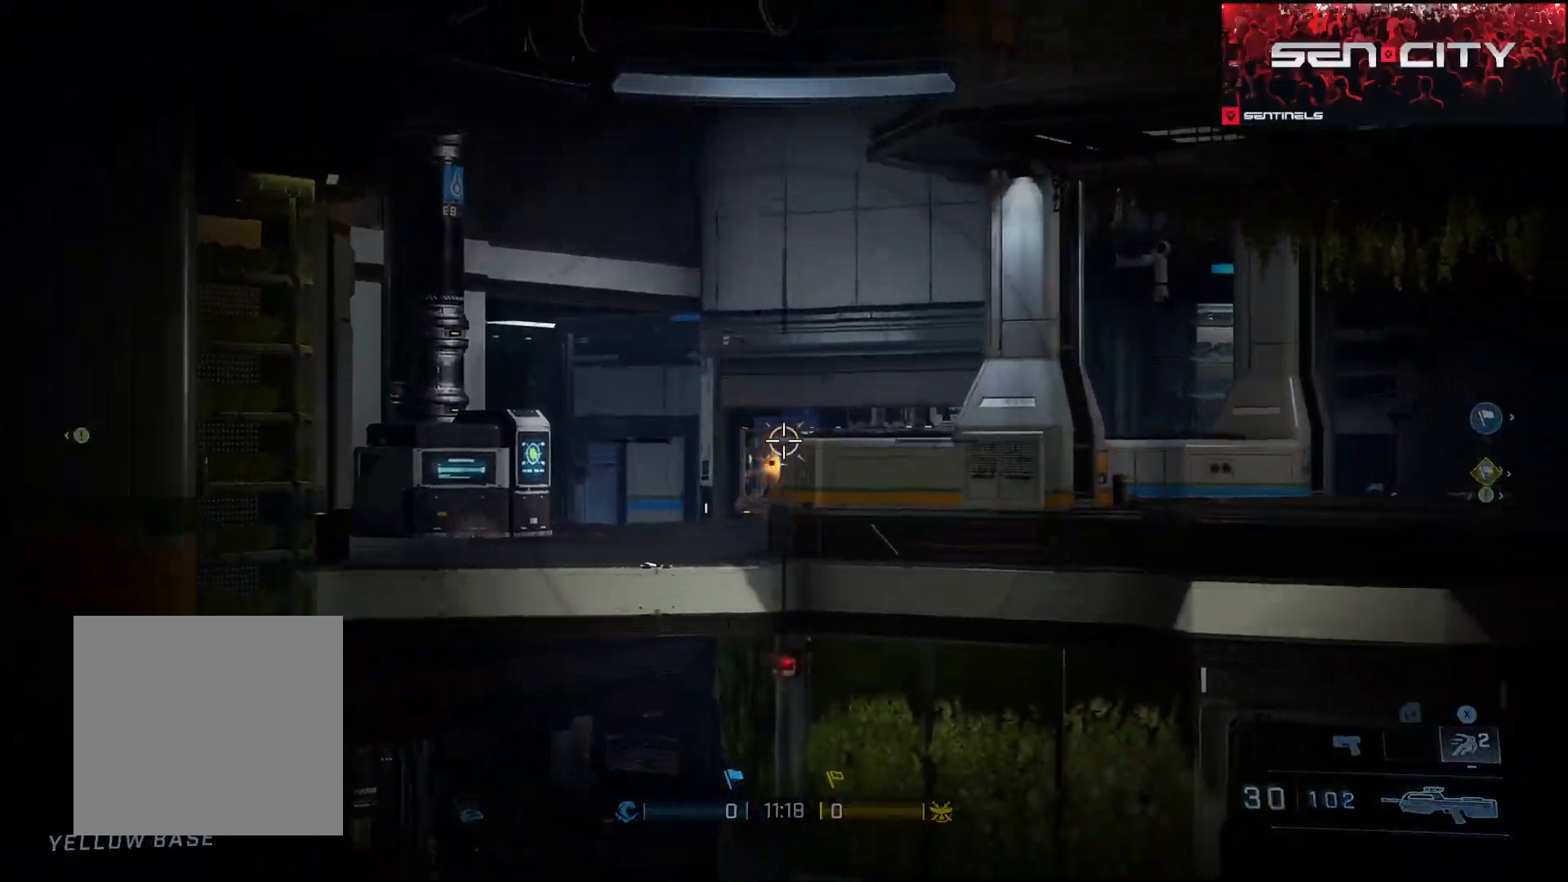
{"buttons": [], "left_stick": "down-right", "right_stick": "down-left", "events": [[50, "L1", "down"], [50, "L2", "down"], [50, "right_stick", "down"], [166, "L1", "up"], [166, "L2", "up"], [333, "right_stick", "down-right"], [350, "R2", "down"], [417, "left_stick", "down-right"], [450, "right_stick", "down-left"], [483, "R2", "up"]]}
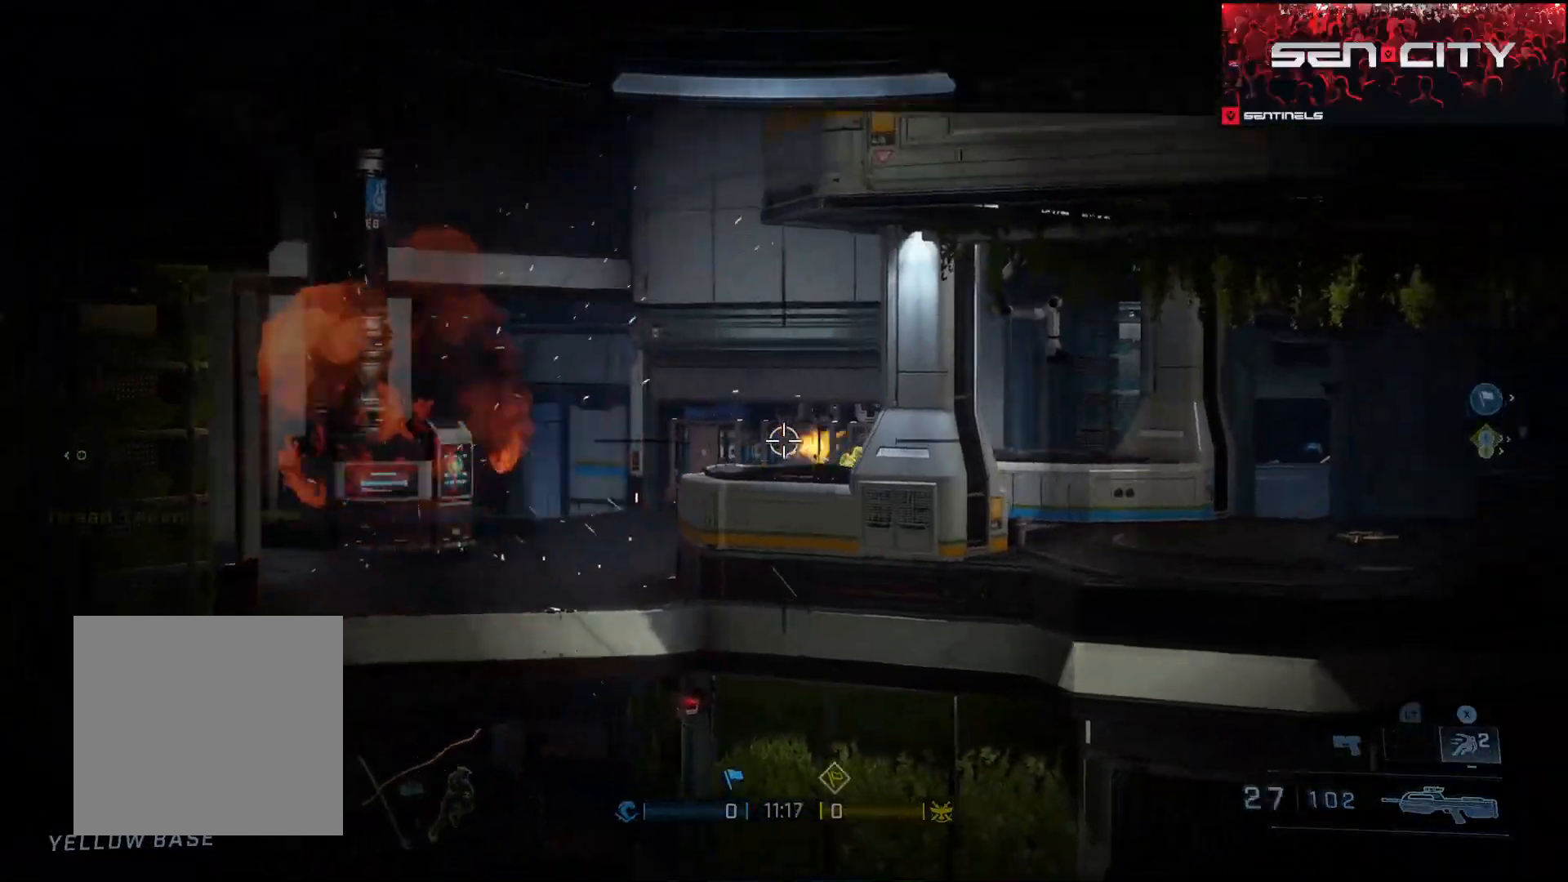
{"buttons": ["R2", "R3"], "left_stick": "down-right", "right_stick": "center", "events": [[417, "R2", "down"], [501, "R3", "down"], [501, "right_stick", "center"]]}
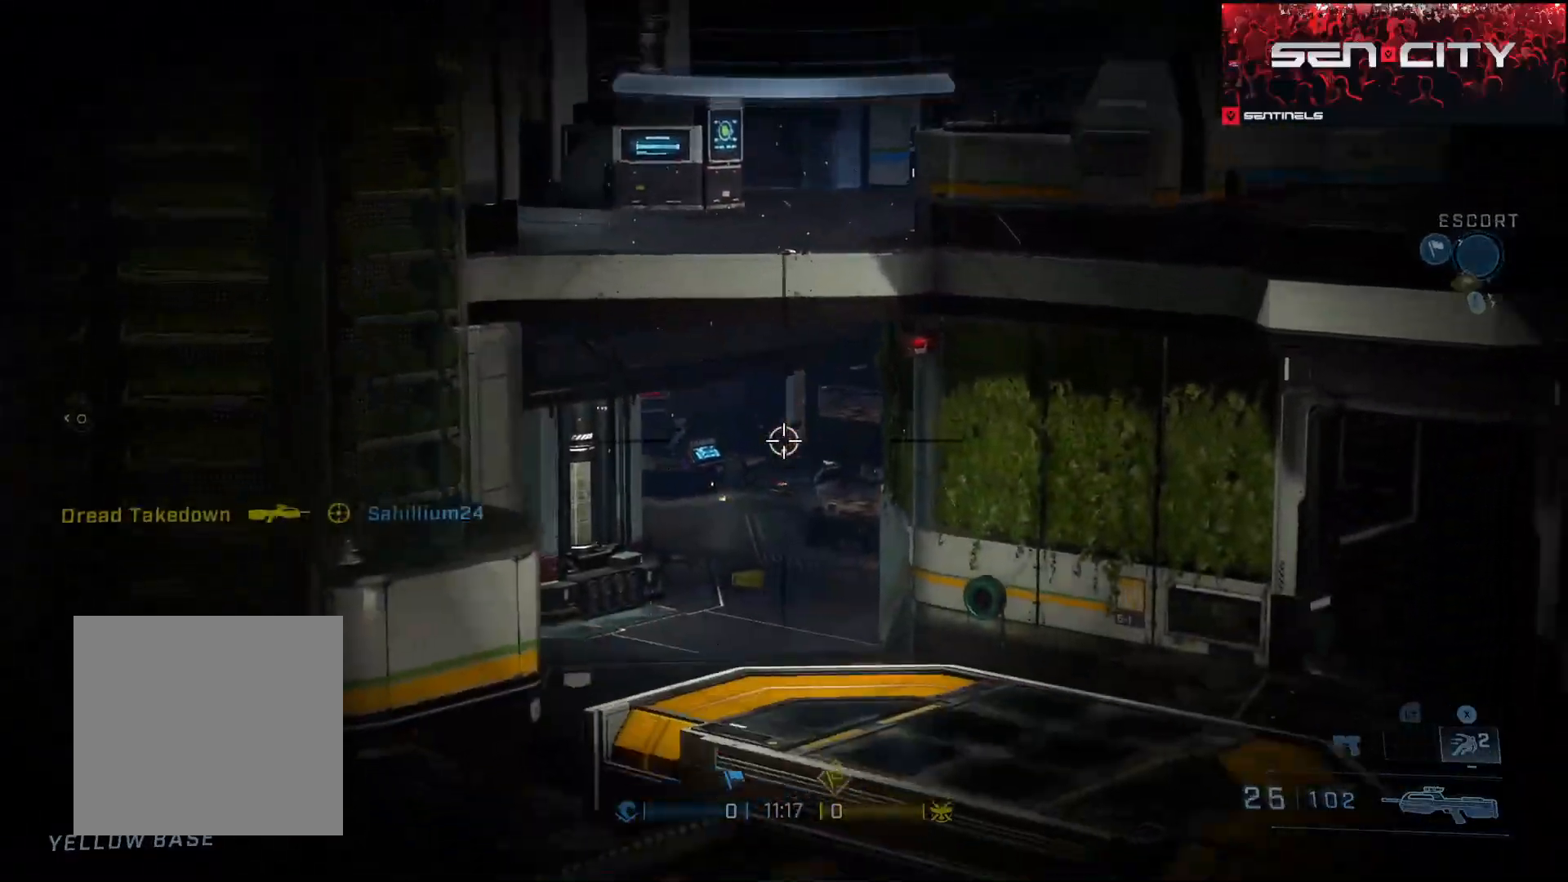
{"buttons": ["A"], "left_stick": "up-right", "right_stick": "right", "events": [[66, "R2", "up"], [83, "R3", "up"], [83, "right_stick", "right"], [317, "left_stick", "up-right"], [367, "A", "down"], [450, "A", "up"], [500, "A", "down"]]}